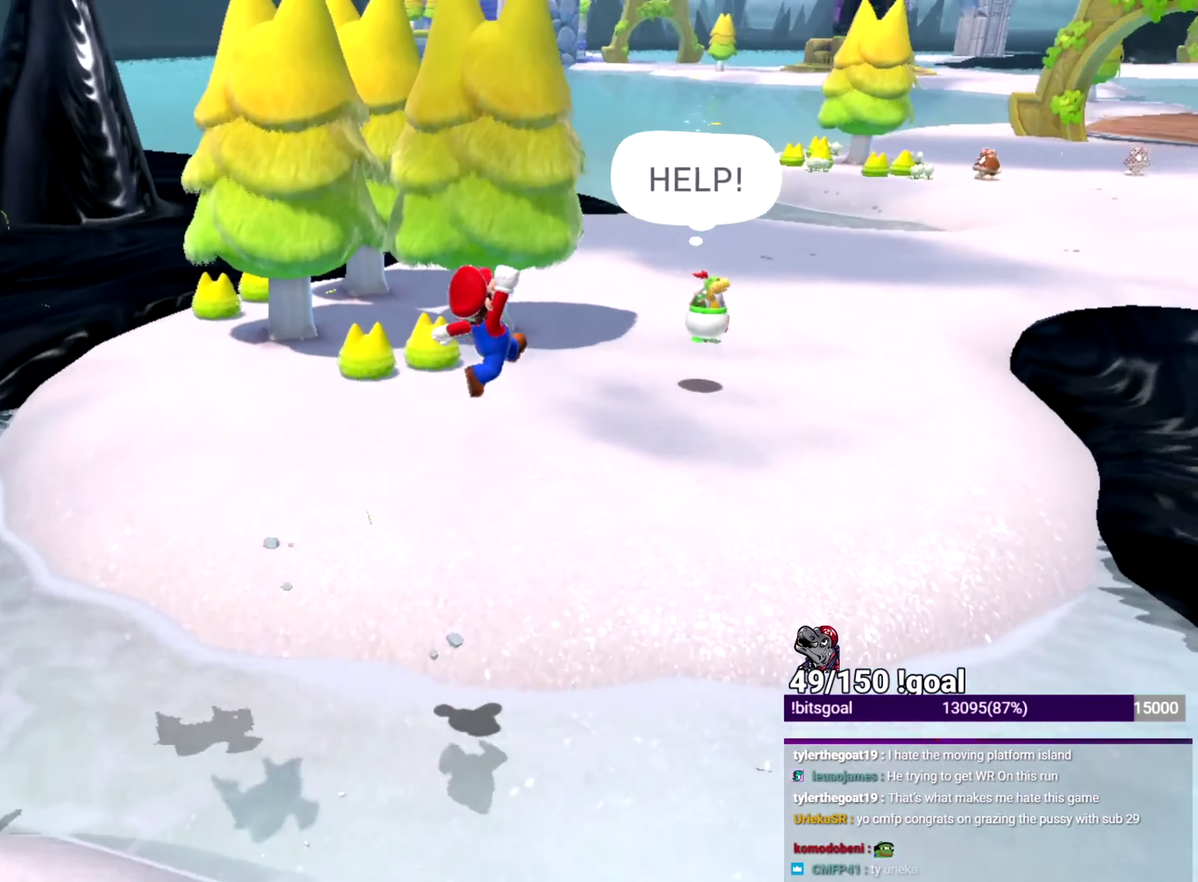
Gameplay with a controller (Nintendo layout); each line is a JSON object with the inputs held at the frame after it. "events" lists button and stick changes between this image and that frame as [ms after this image, input, new state], when the widget could be followed in between. This overlay highlights the sticks when they move; stick clicks (L3 R3) are not distinguishable. Not read: L3 R3 START.
{"buttons": ["X"], "left_stick": "up", "right_stick": "center", "events": [[17, "left_stick", "up"]]}
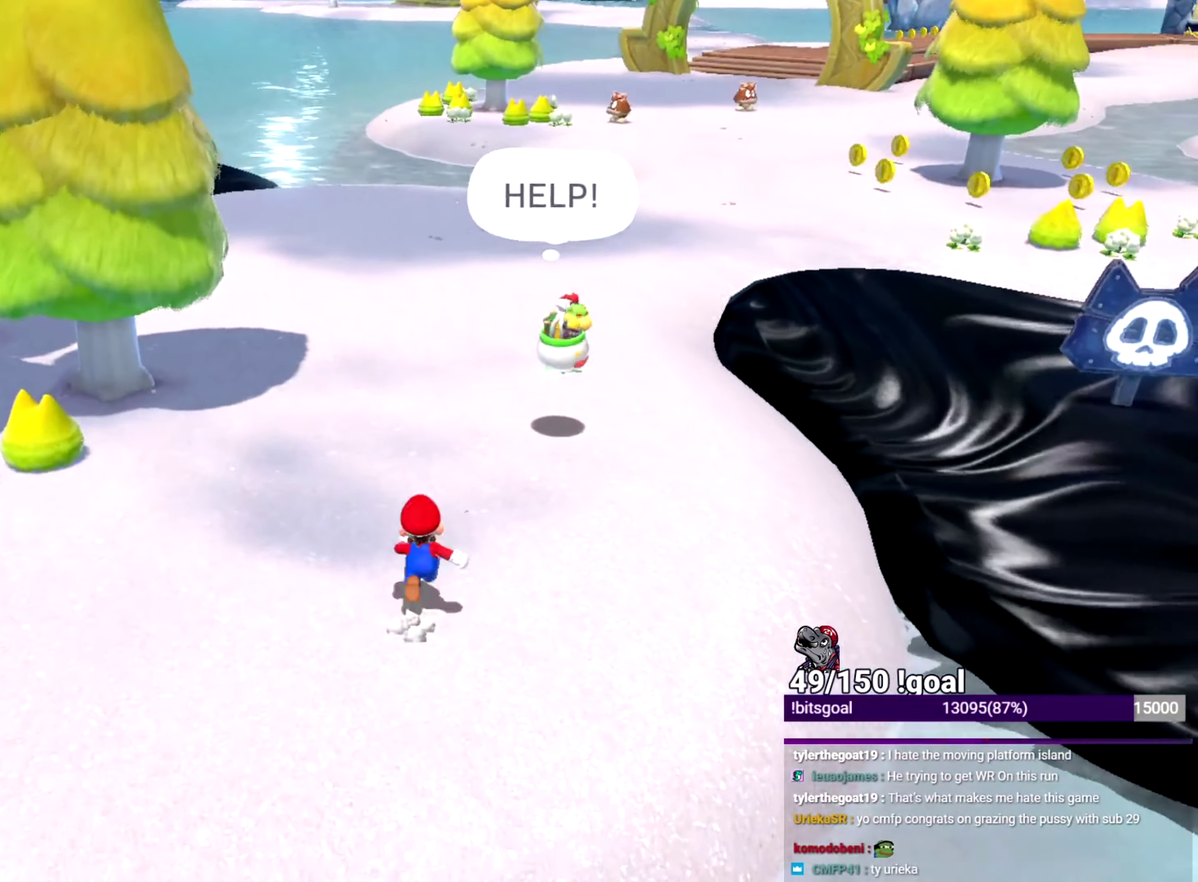
{"buttons": ["X"], "left_stick": "up", "right_stick": "center", "events": []}
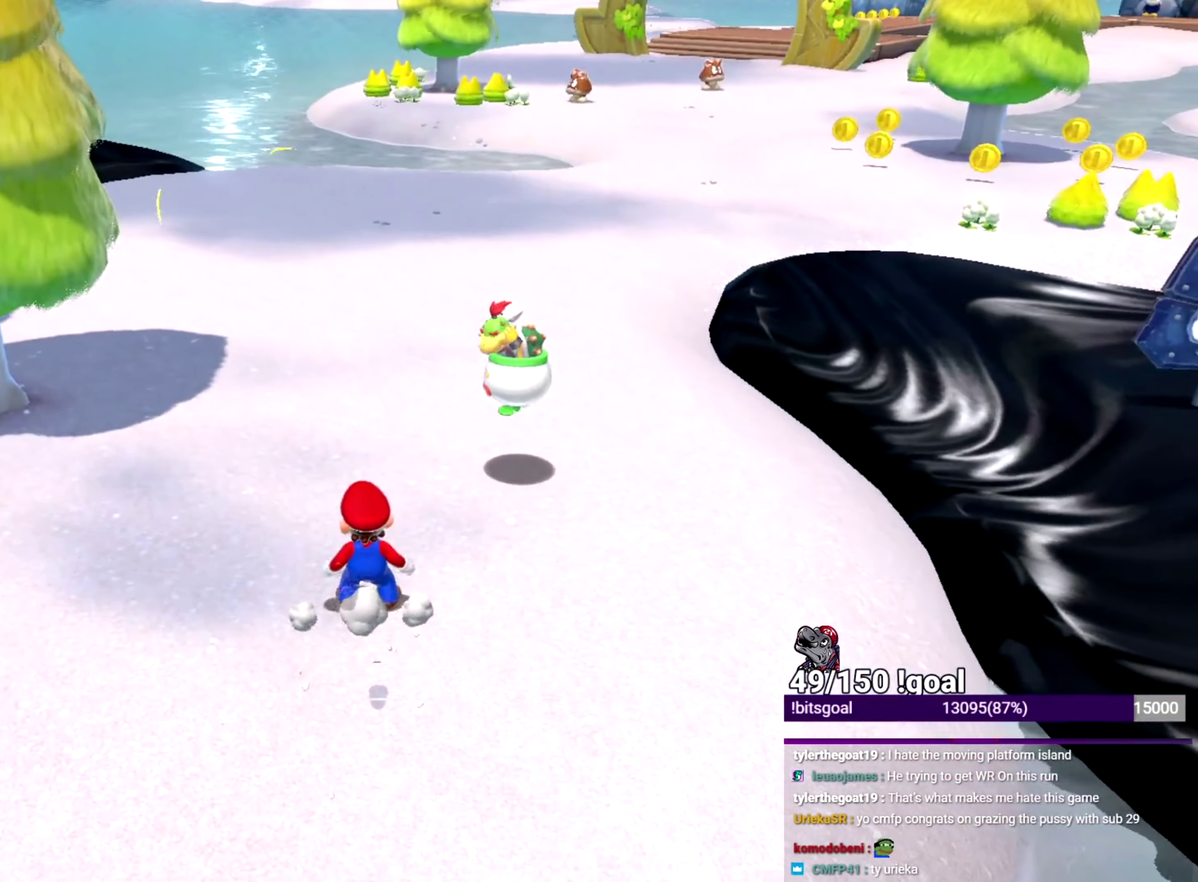
{"buttons": ["X"], "left_stick": "center", "right_stick": "center", "events": [[83, "left_stick", "center"]]}
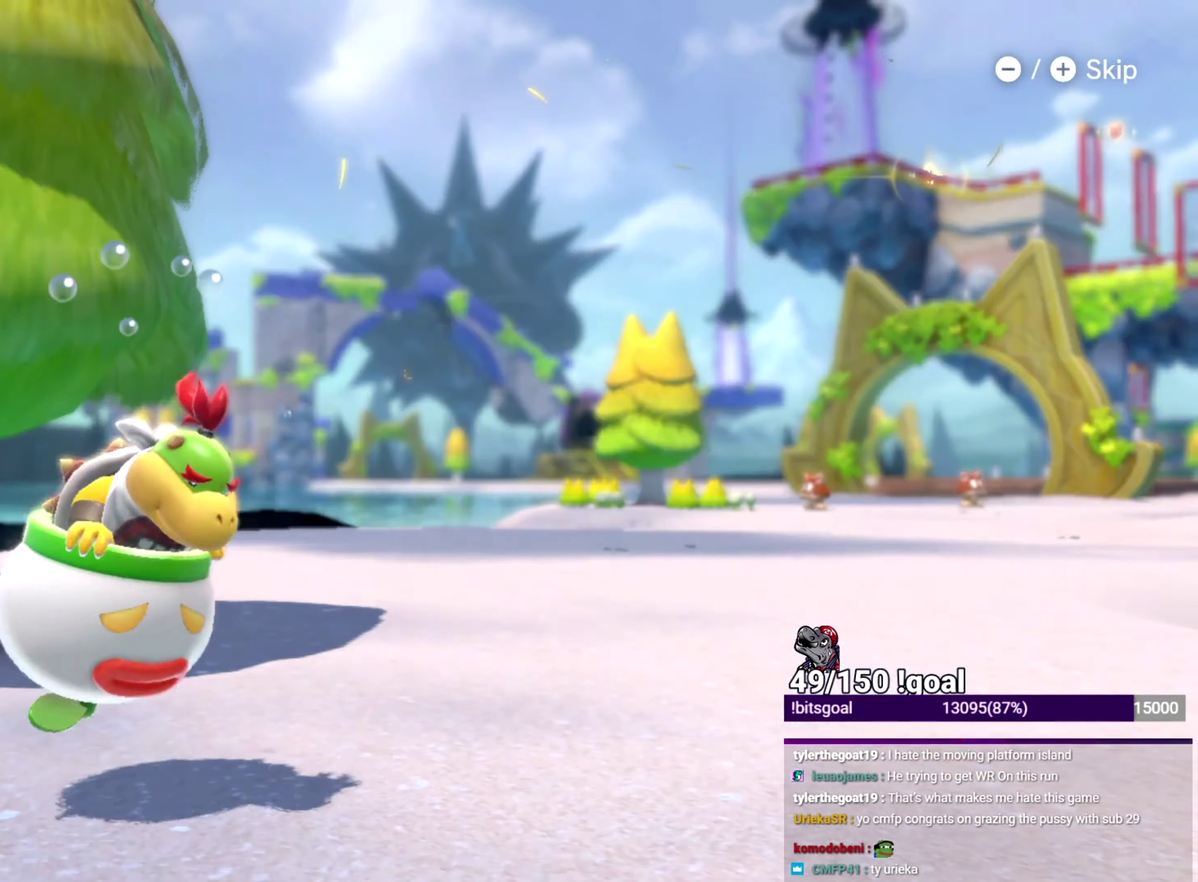
{"buttons": ["X"], "left_stick": "center", "right_stick": "center", "events": []}
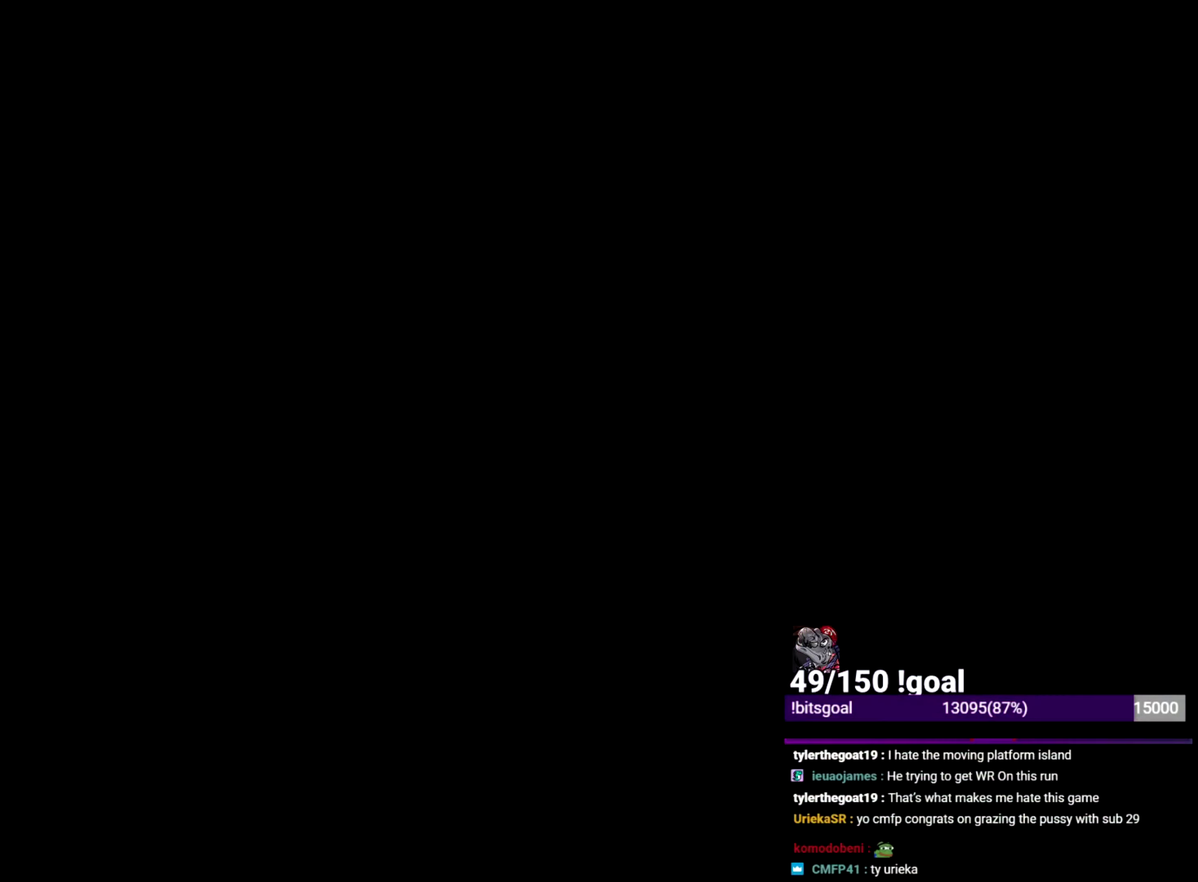
{"buttons": ["X"], "left_stick": "center", "right_stick": "center", "events": []}
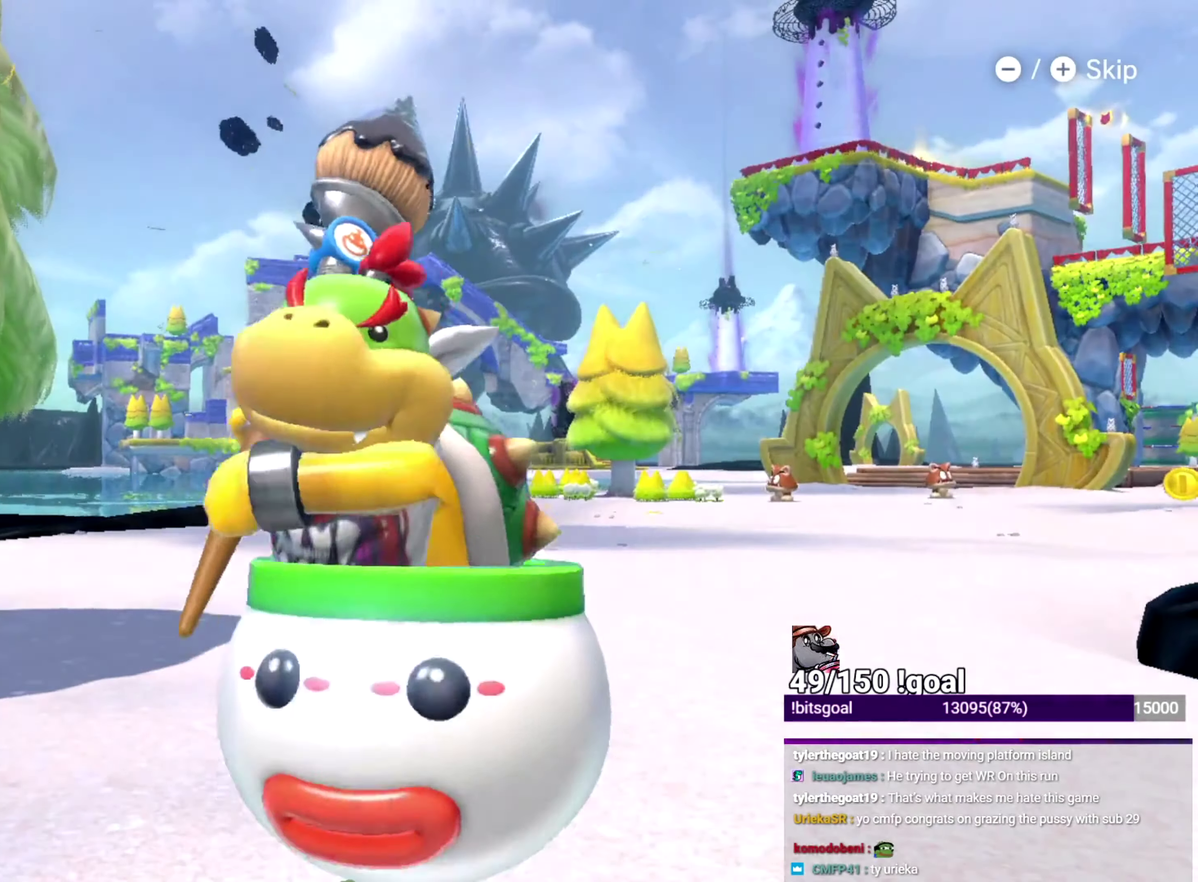
{"buttons": ["X"], "left_stick": "center", "right_stick": "center", "events": []}
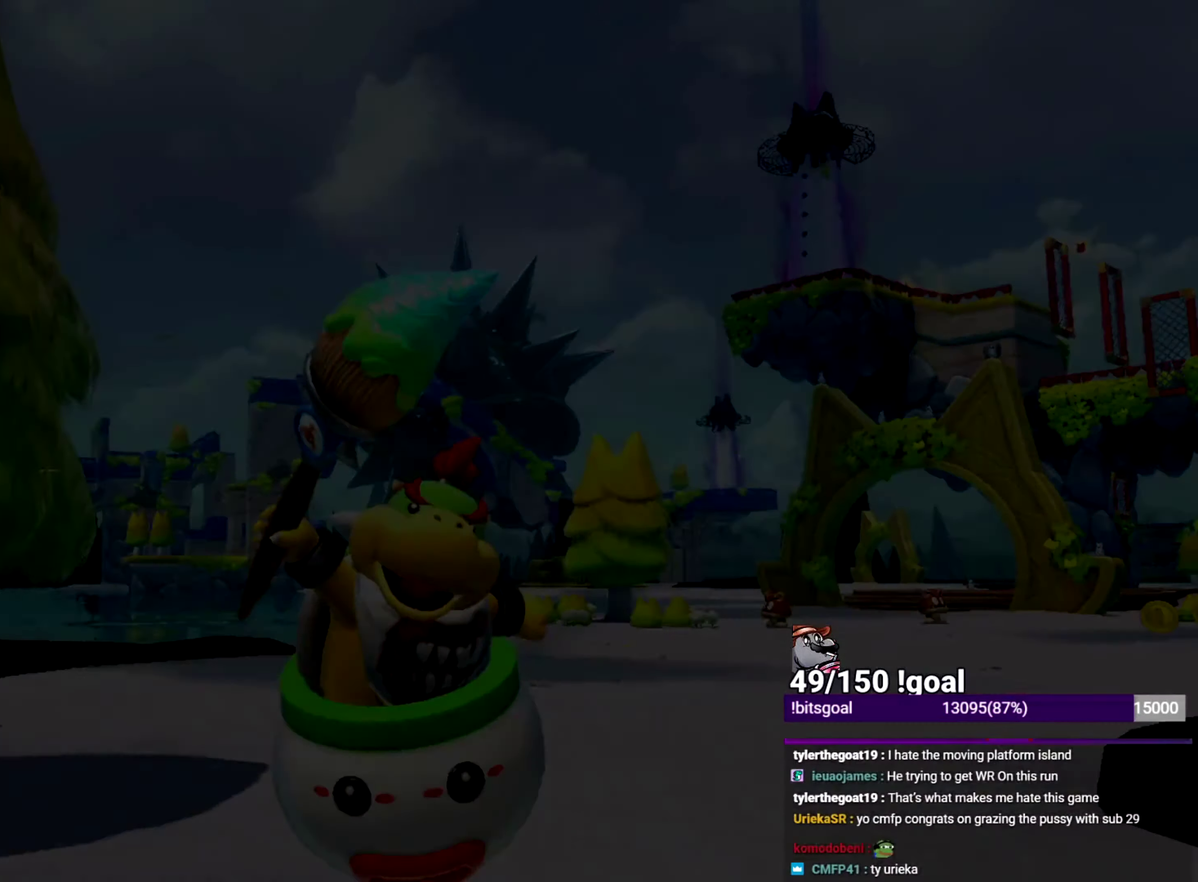
{"buttons": ["X"], "left_stick": "center", "right_stick": "center", "events": []}
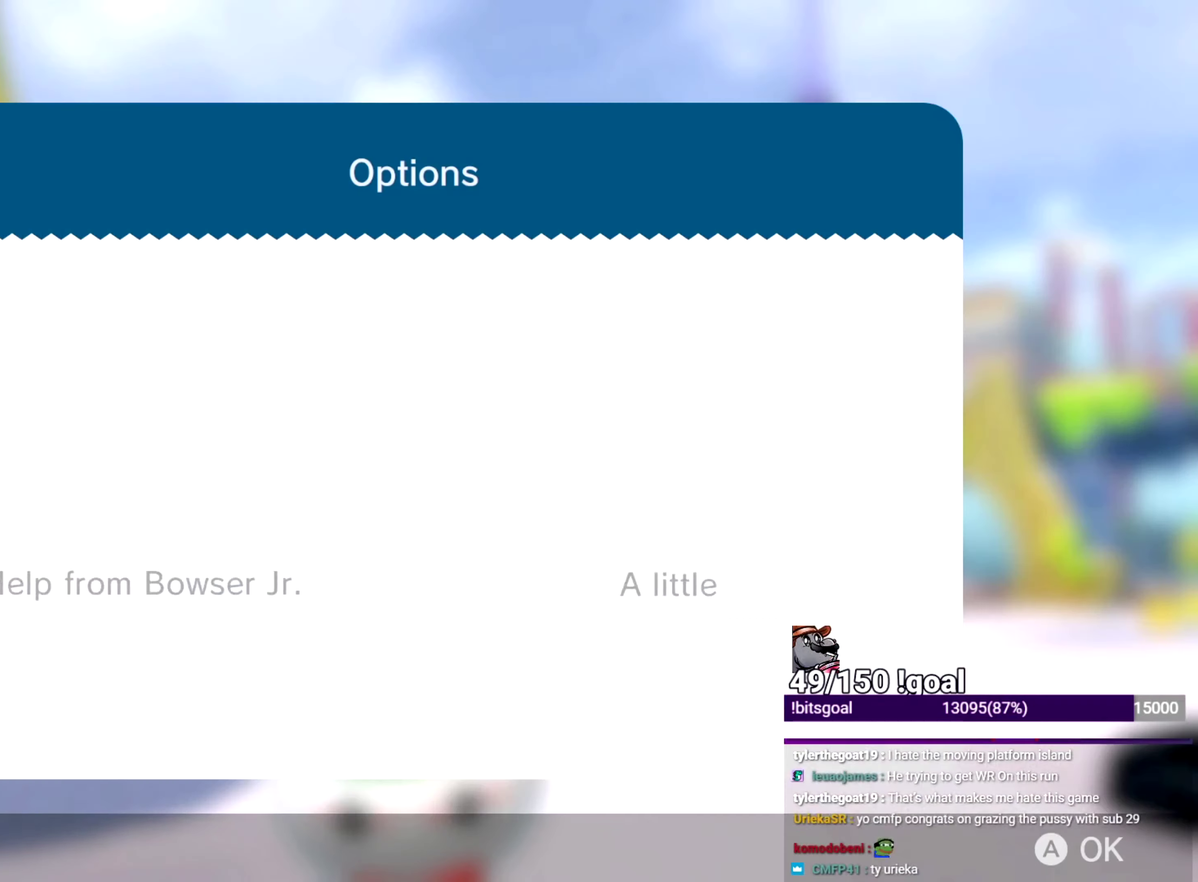
{"buttons": ["A", "X"], "left_stick": "center", "right_stick": "center", "events": [[351, "A", "down"]]}
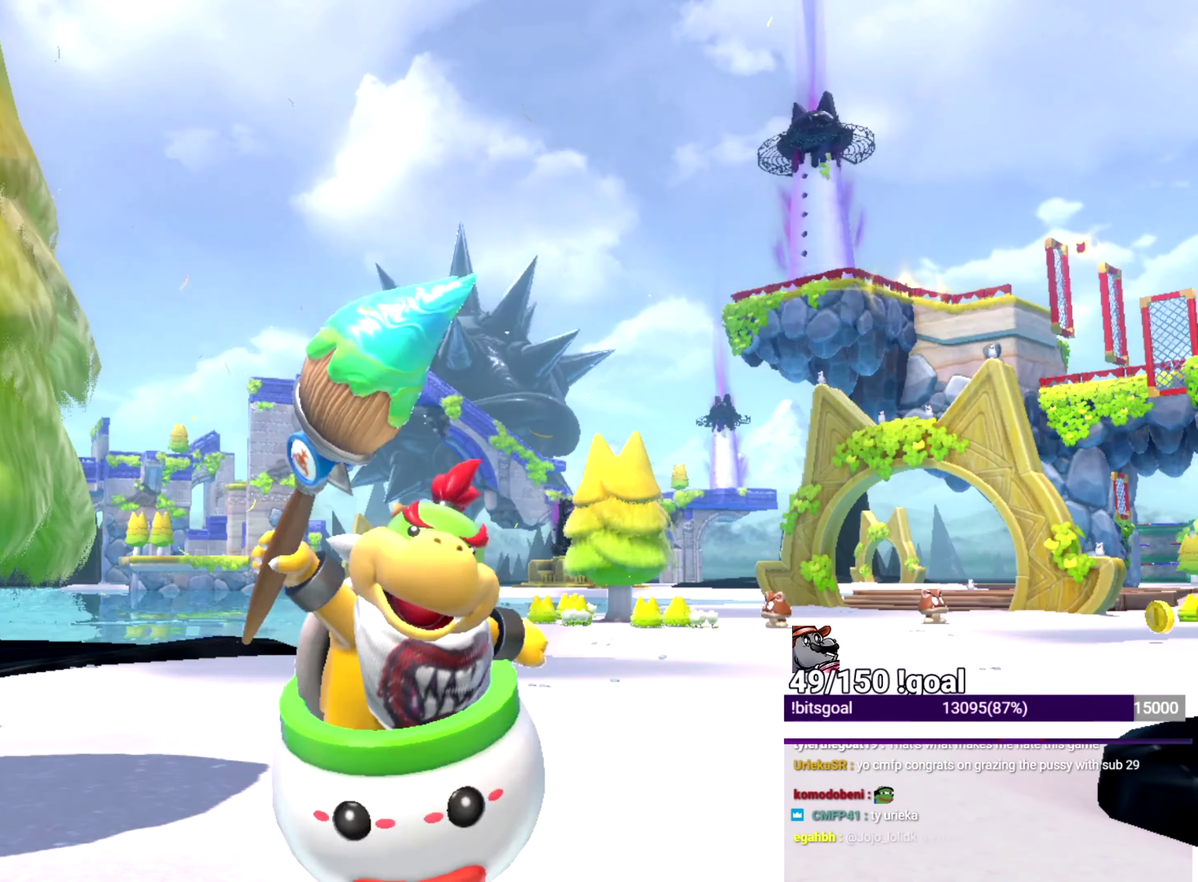
{"buttons": ["X"], "left_stick": "center", "right_stick": "center", "events": [[67, "A", "up"], [267, "A", "down"], [434, "A", "up"]]}
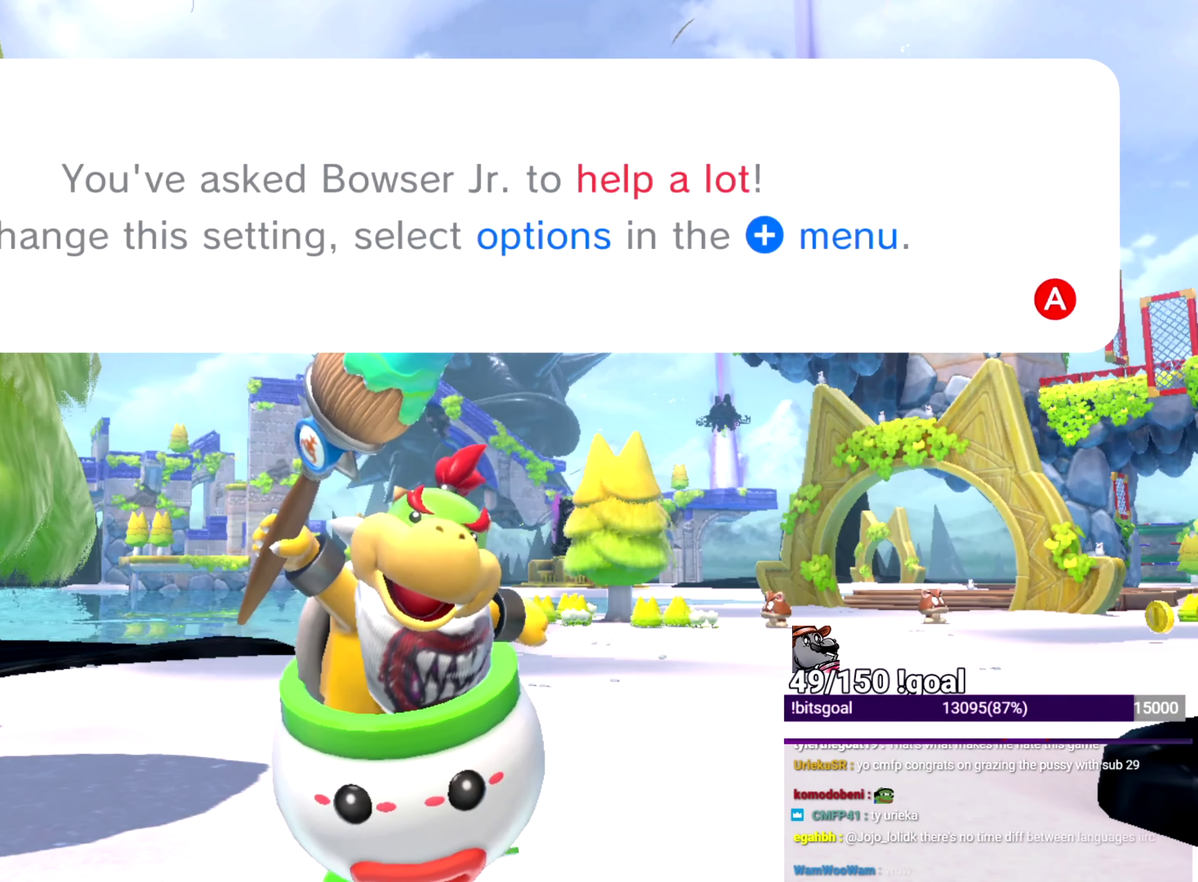
{"buttons": ["A", "X"], "left_stick": "up", "right_stick": "center", "events": [[17, "A", "down"], [217, "A", "up"], [217, "left_stick", "up"], [267, "A", "down"], [334, "A", "up"], [418, "A", "down"]]}
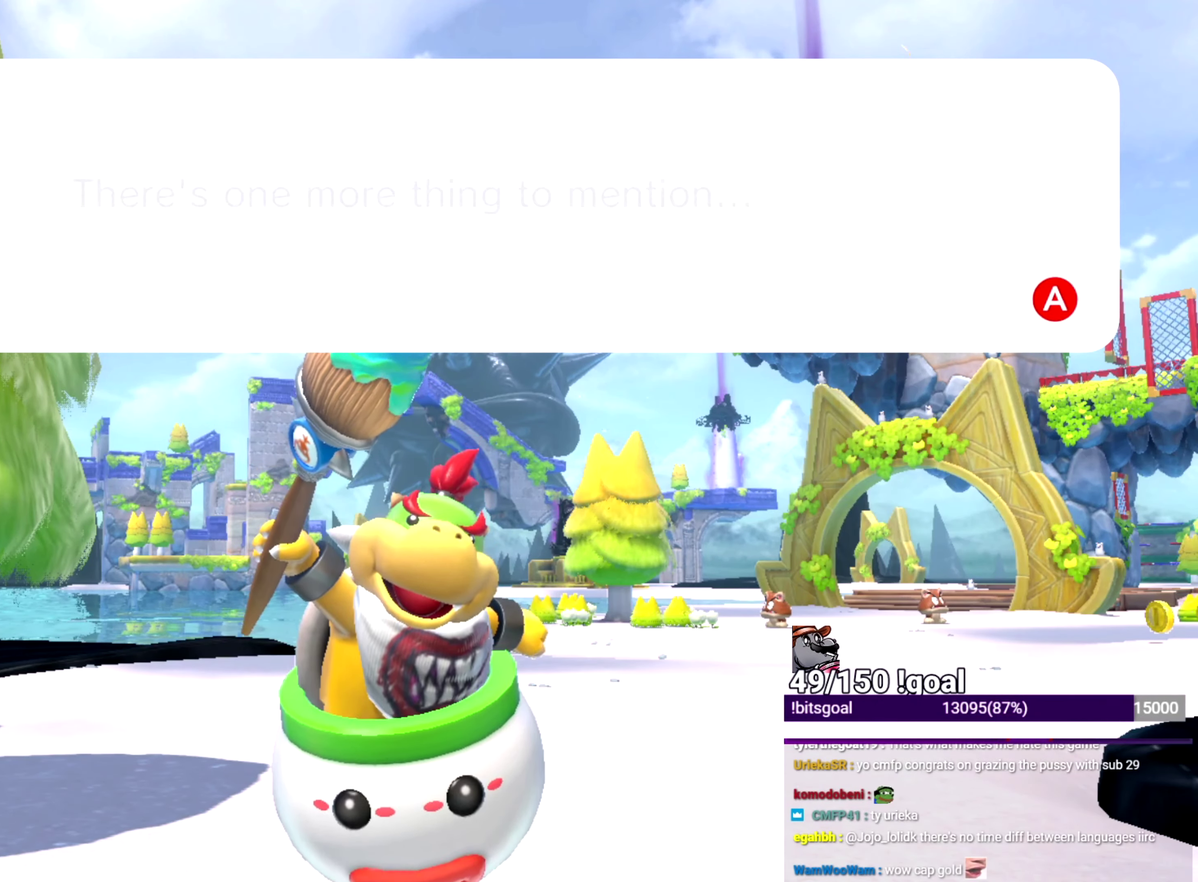
{"buttons": ["X"], "left_stick": "up", "right_stick": "center", "events": [[117, "A", "up"], [167, "A", "down"], [234, "A", "up"], [317, "A", "down"], [367, "A", "up"], [417, "A", "down"], [500, "A", "up"]]}
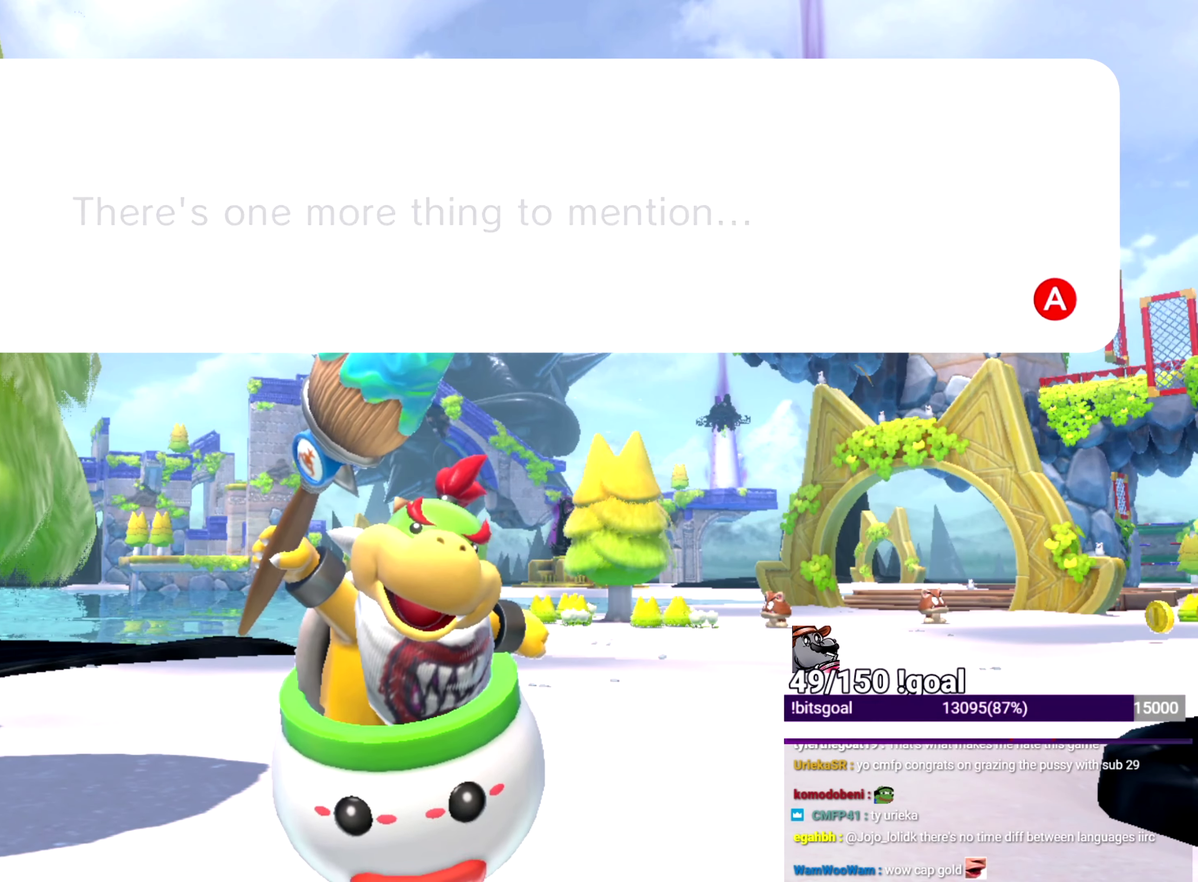
{"buttons": ["A", "X"], "left_stick": "up", "right_stick": "center", "events": [[51, "A", "down"], [134, "A", "up"], [217, "A", "down"], [267, "A", "up"], [334, "A", "down"], [418, "A", "up"], [501, "A", "down"]]}
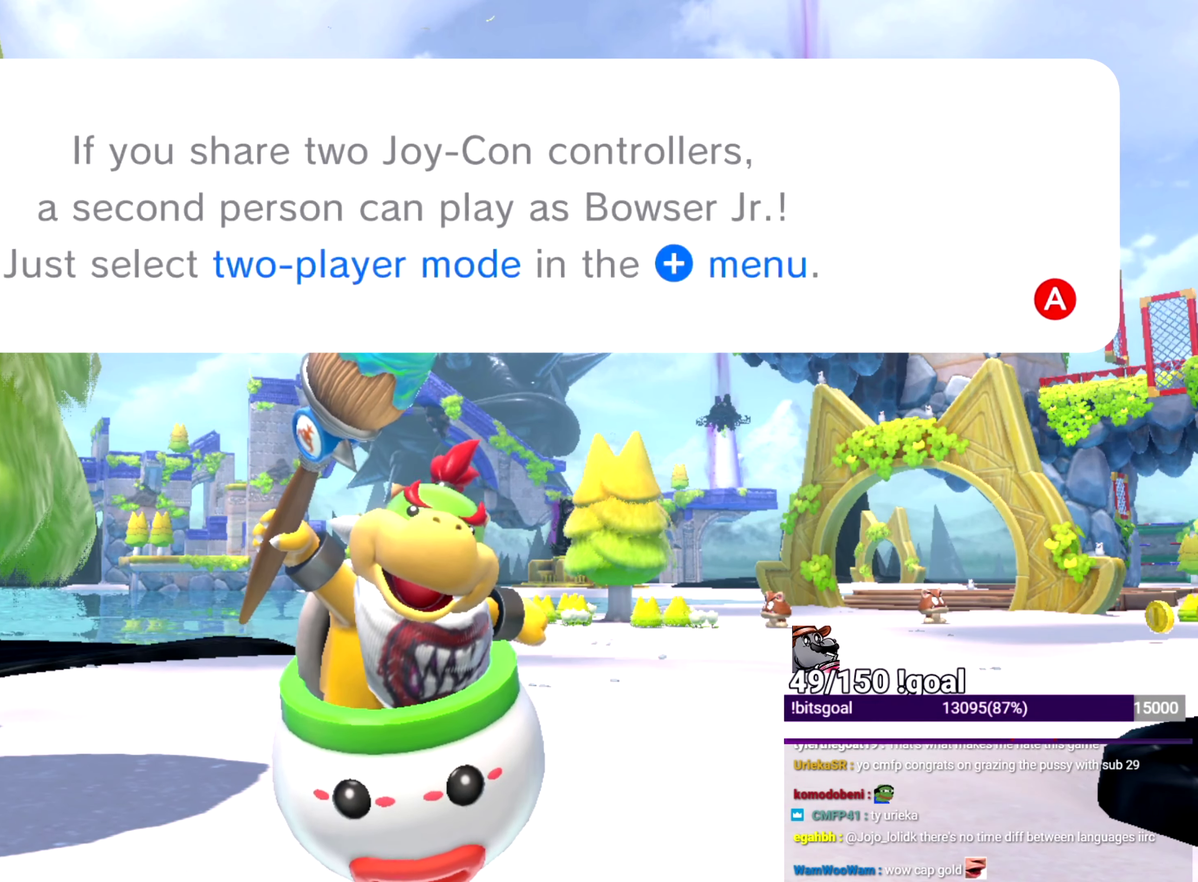
{"buttons": ["X"], "left_stick": "up", "right_stick": "center", "events": [[67, "A", "up"], [317, "L2", "down"], [350, "Y", "down"], [417, "Y", "up"], [467, "L2", "up"]]}
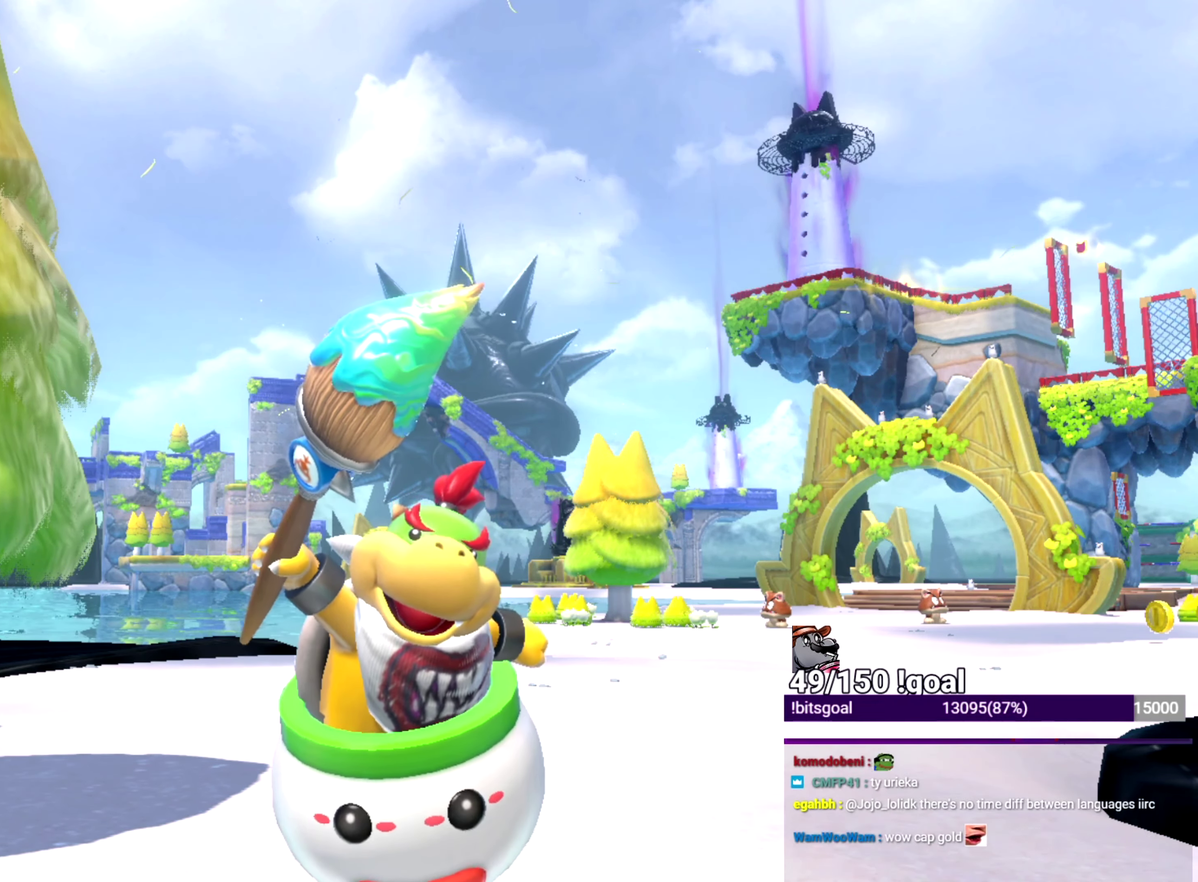
{"buttons": ["X"], "left_stick": "up", "right_stick": "center", "events": []}
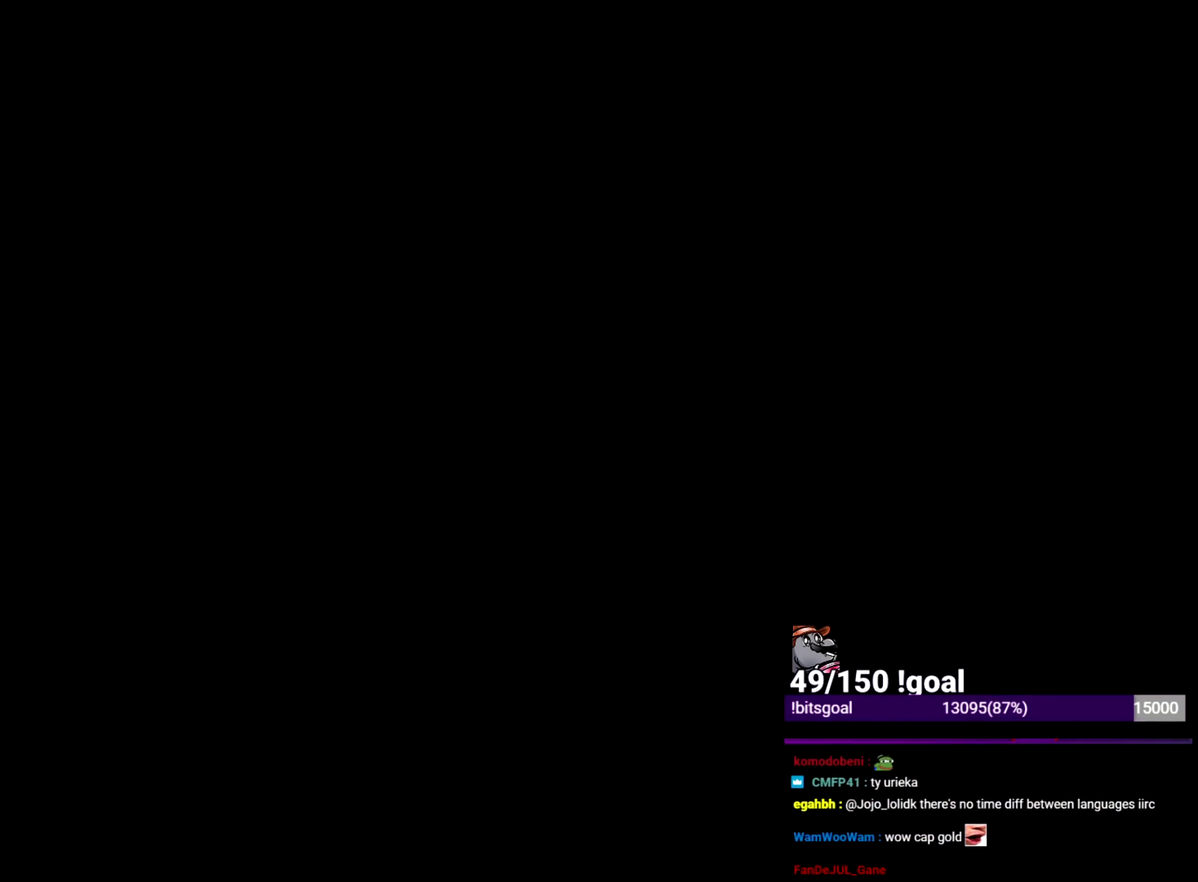
{"buttons": ["X"], "left_stick": "up", "right_stick": "center", "events": []}
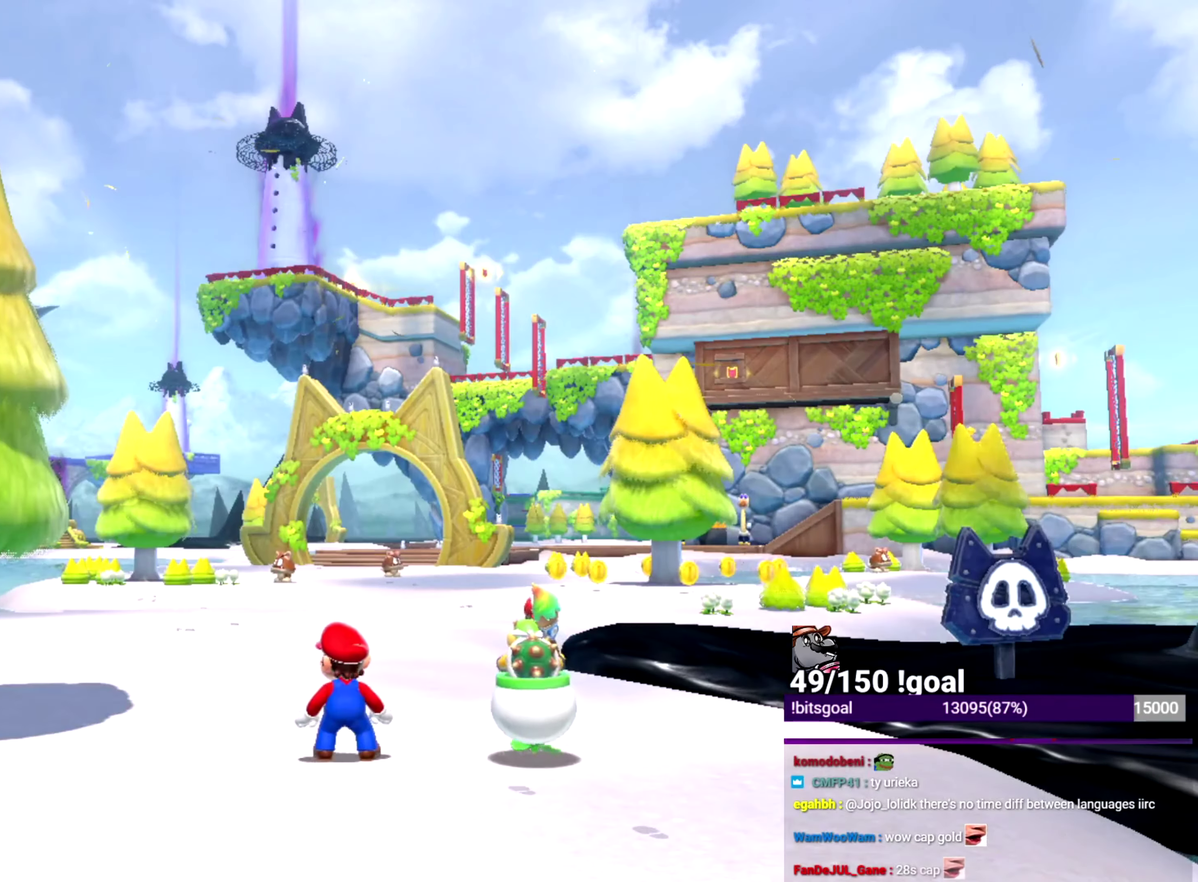
{"buttons": ["X"], "left_stick": "up-right", "right_stick": "center", "events": [[67, "L2", "down"], [67, "Y", "down"], [134, "Y", "up"], [201, "L2", "up"], [301, "left_stick", "up-right"], [317, "B", "down"], [367, "B", "up"]]}
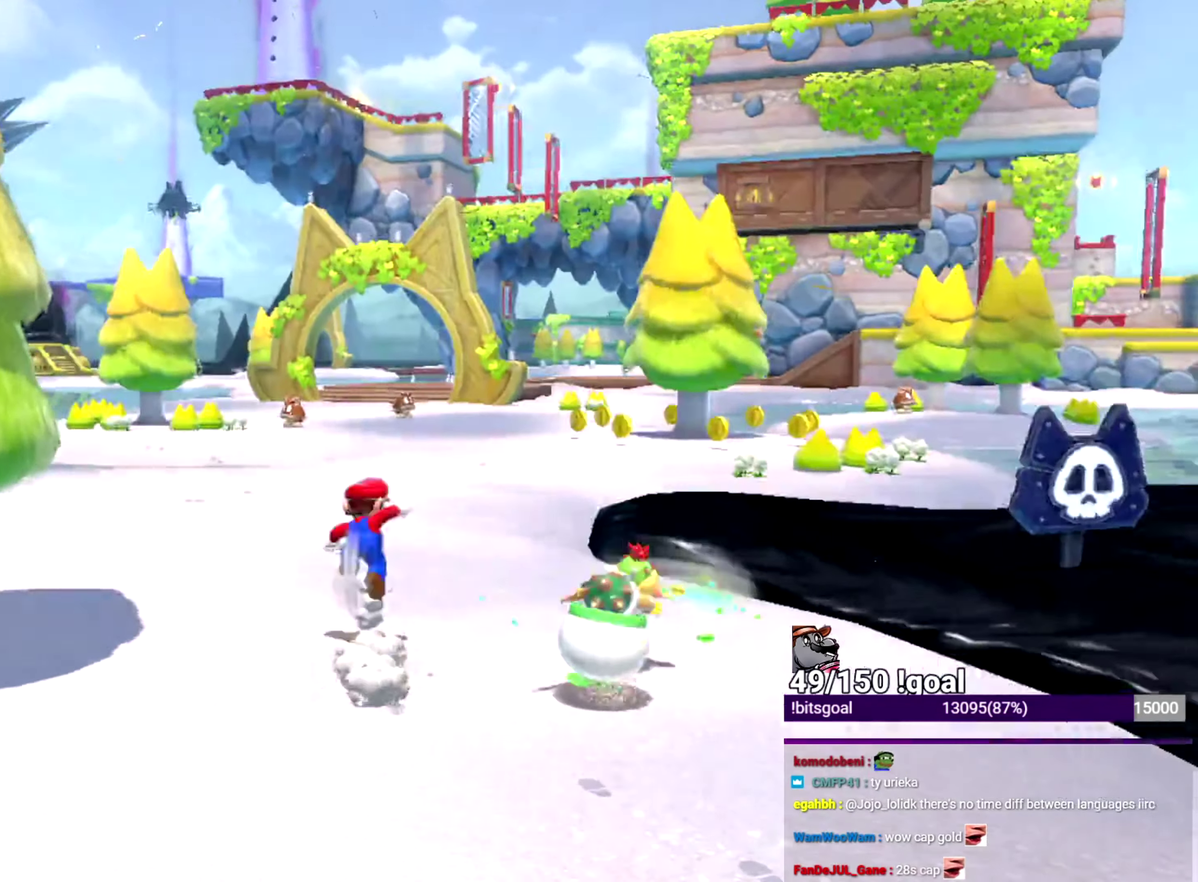
{"buttons": ["B", "X"], "left_stick": "up", "right_stick": "center", "events": [[400, "left_stick", "up"], [450, "B", "down"]]}
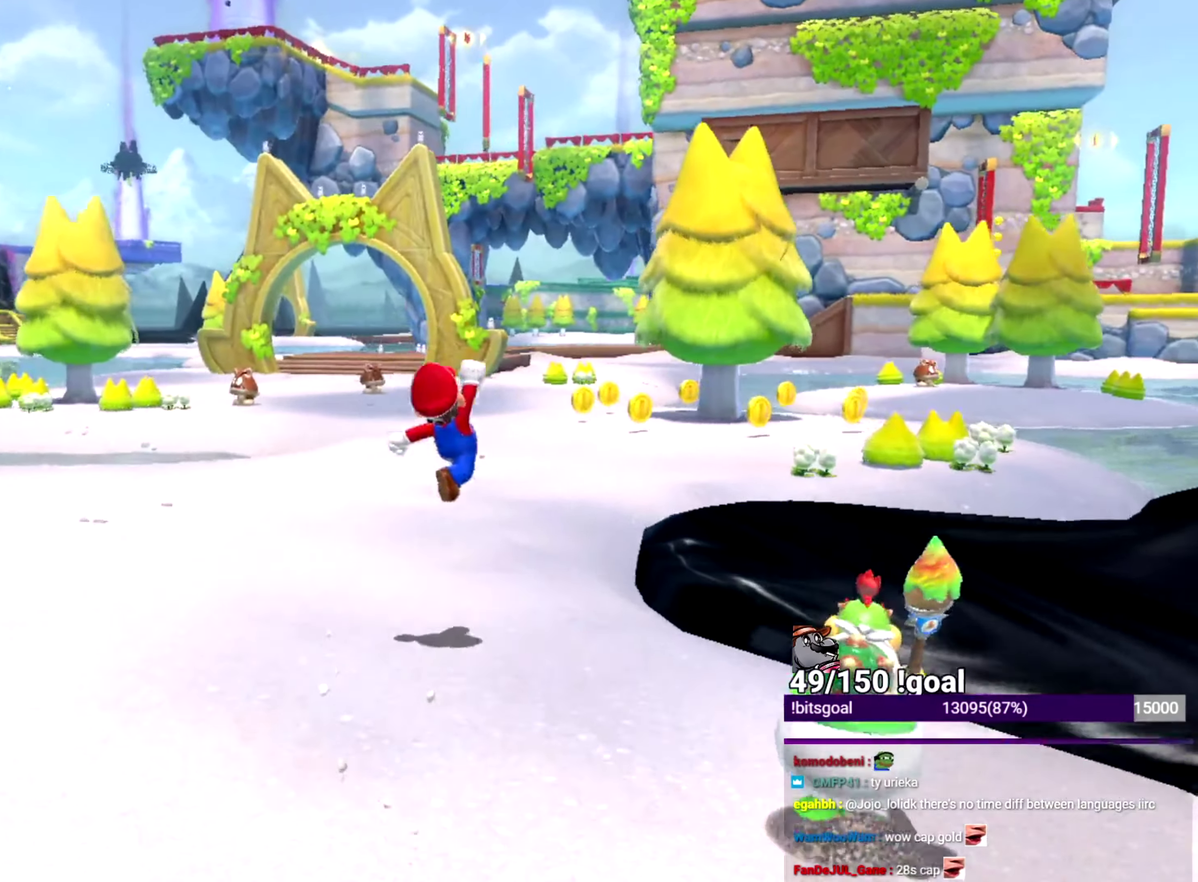
{"buttons": ["B", "X"], "left_stick": "up", "right_stick": "center", "events": [[16, "B", "up"], [16, "left_stick", "up-left"], [467, "B", "down"], [467, "left_stick", "up"]]}
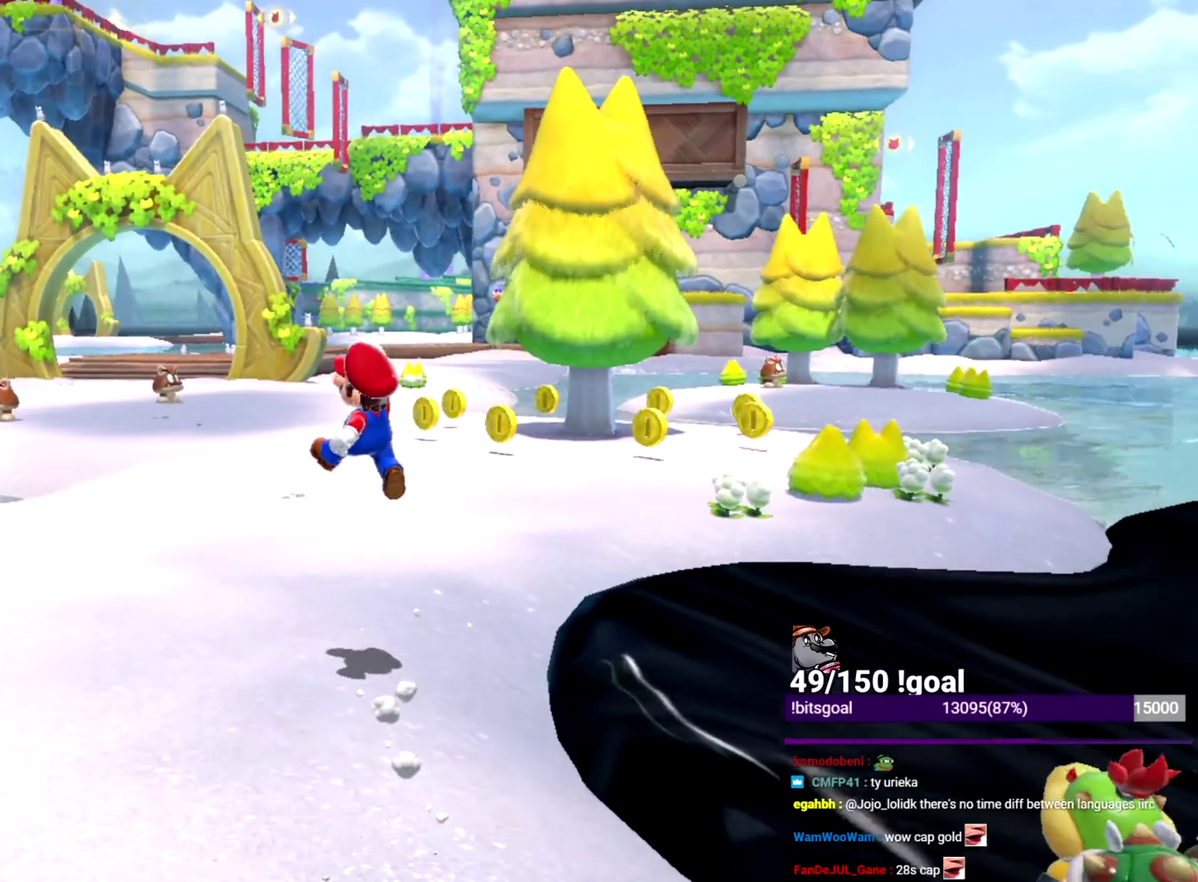
{"buttons": ["X"], "left_stick": "up-right", "right_stick": "center", "events": [[34, "B", "up"], [34, "left_stick", "up-right"], [100, "B", "down"], [167, "B", "up"], [217, "B", "down"], [301, "B", "up"], [351, "B", "down"], [417, "B", "up"]]}
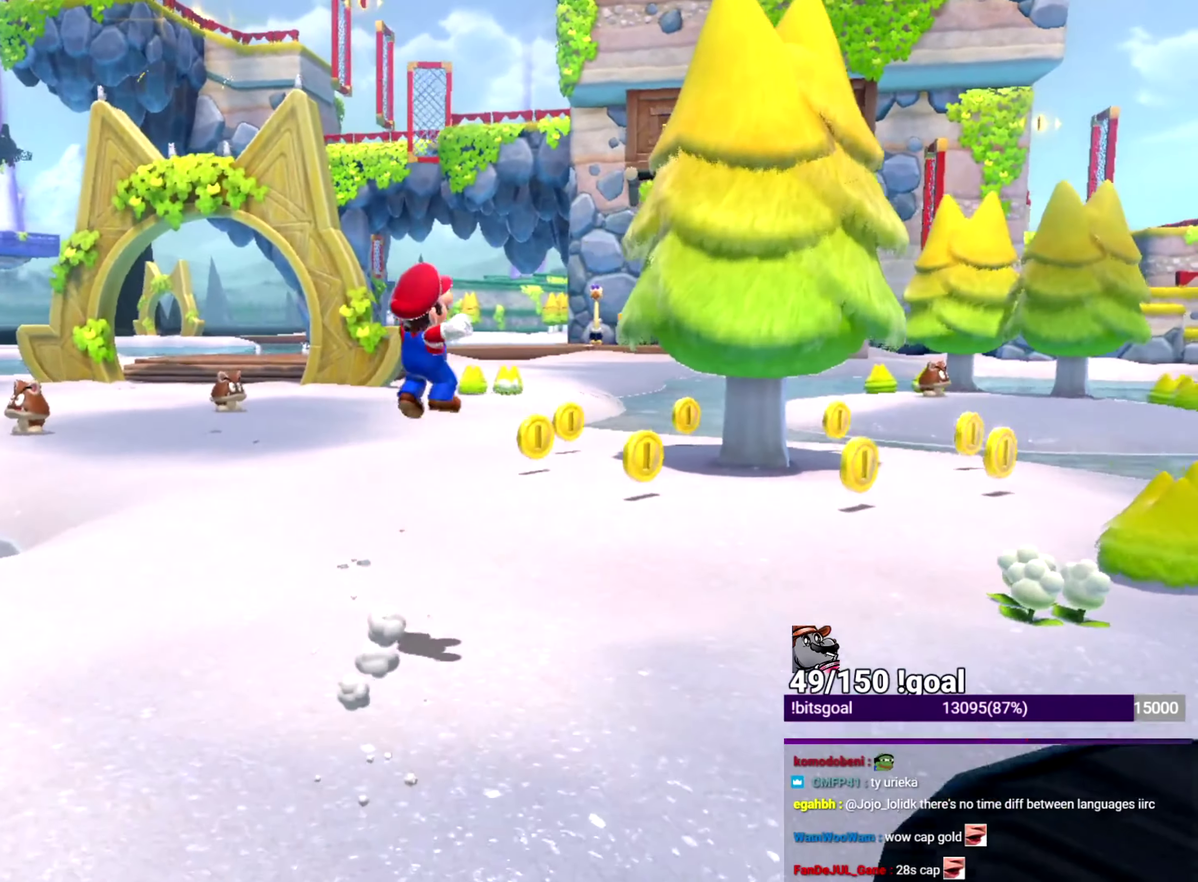
{"buttons": ["X"], "left_stick": "up-left", "right_stick": "center", "events": [[16, "B", "down"], [67, "B", "up"], [83, "left_stick", "up"], [117, "B", "down"], [167, "B", "up"], [233, "left_stick", "up-left"], [250, "B", "down"], [467, "B", "up"]]}
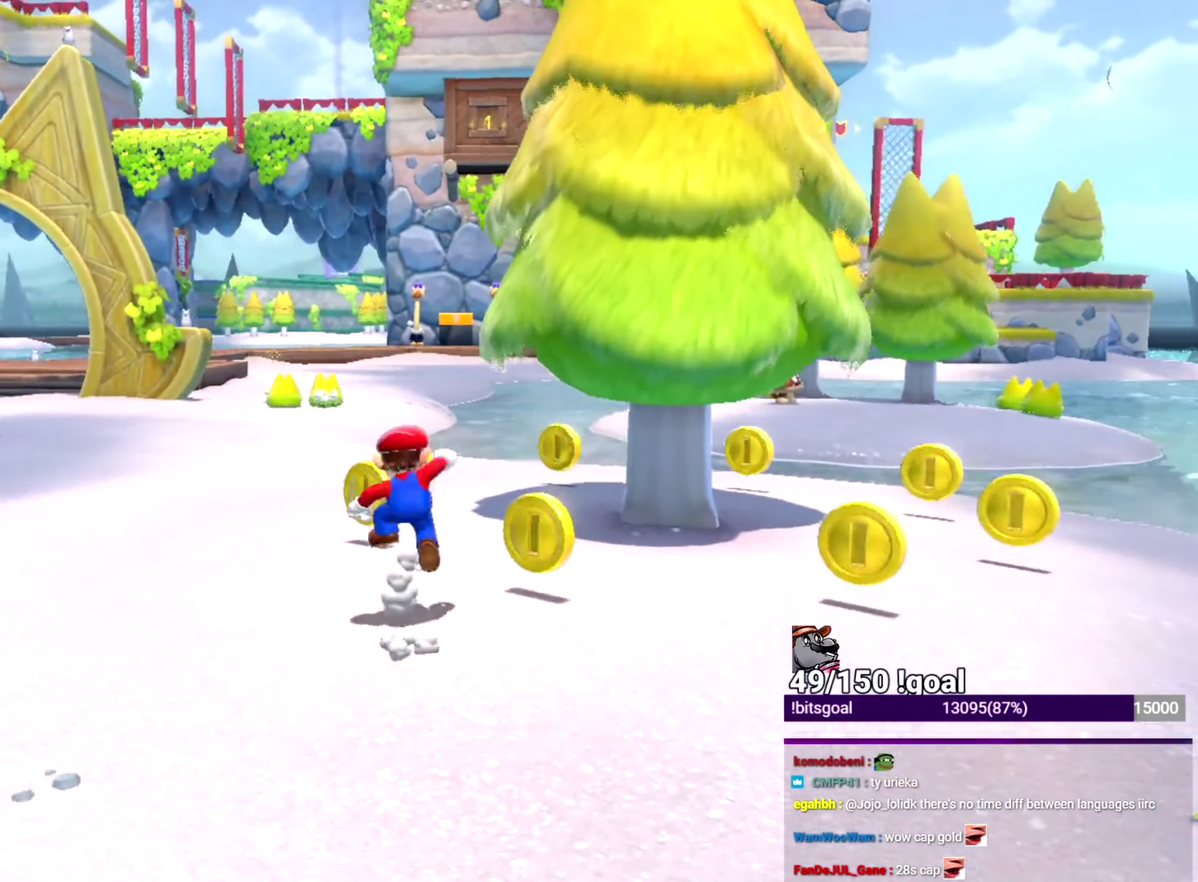
{"buttons": ["X"], "left_stick": "up-right", "right_stick": "center", "events": [[17, "B", "down"], [100, "B", "up"], [167, "B", "down"], [251, "B", "up"], [301, "B", "down"], [317, "left_stick", "up"], [401, "B", "up"], [417, "left_stick", "up-right"], [451, "B", "down"], [501, "B", "up"]]}
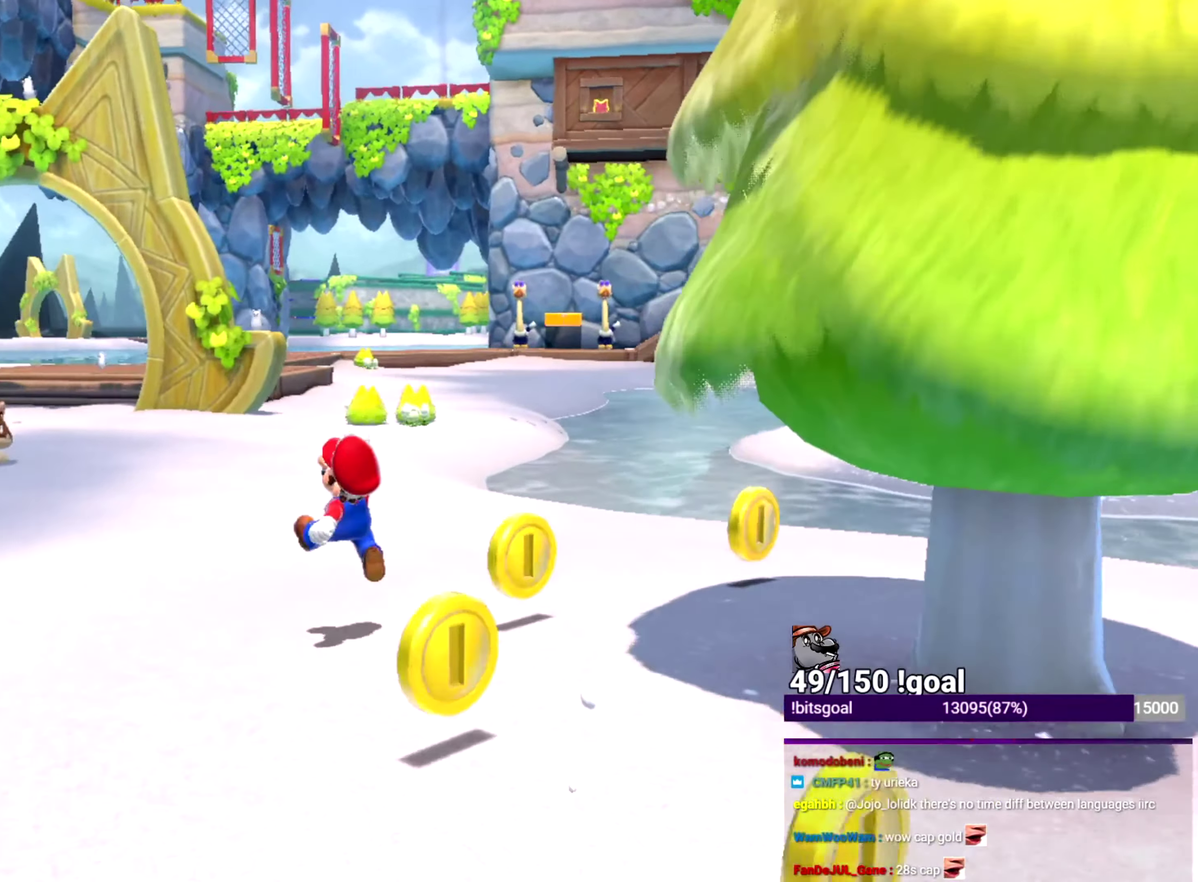
{"buttons": ["B", "X"], "left_stick": "up", "right_stick": "center", "events": [[83, "B", "down"], [300, "B", "up"], [367, "B", "down"], [417, "B", "up"], [467, "B", "down"], [467, "left_stick", "up"]]}
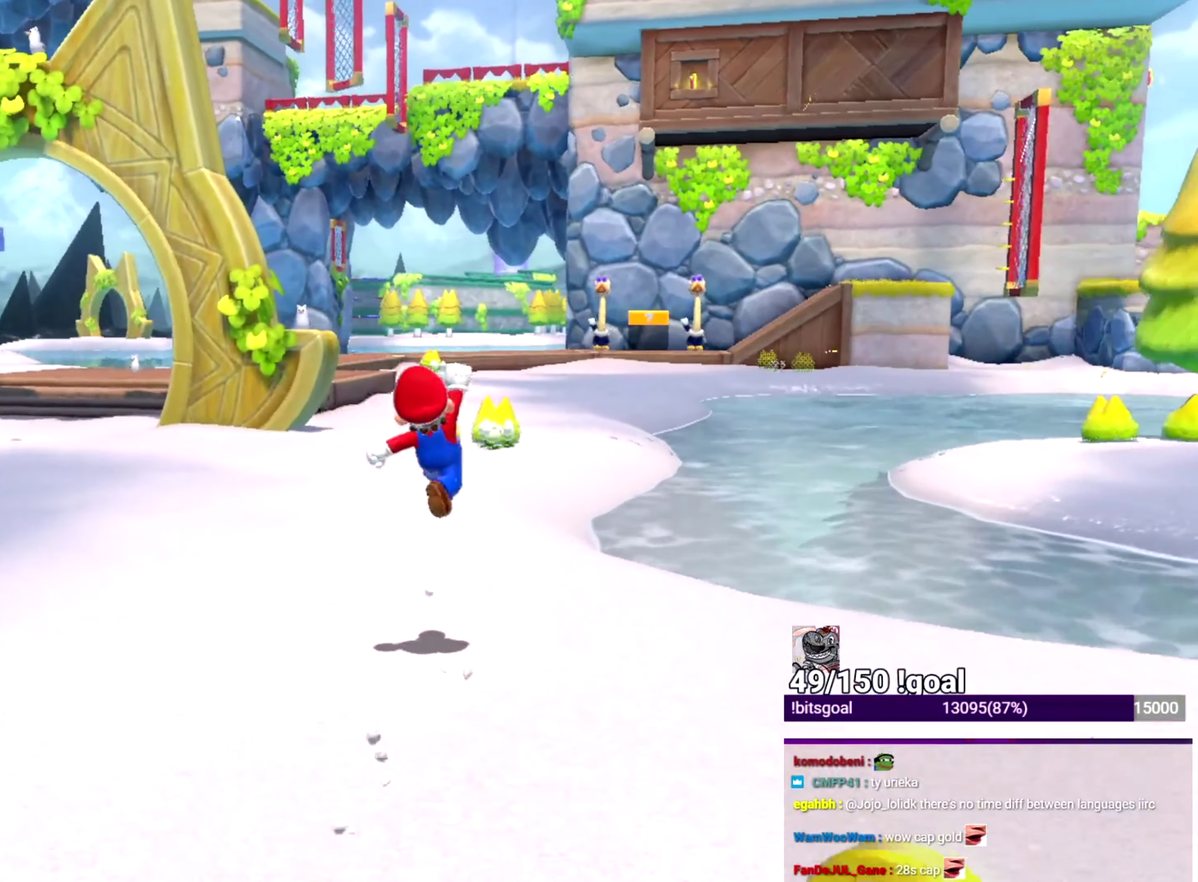
{"buttons": ["X"], "left_stick": "up", "right_stick": "center", "events": [[67, "left_stick", "up-left"], [167, "B", "up"], [251, "left_stick", "up"]]}
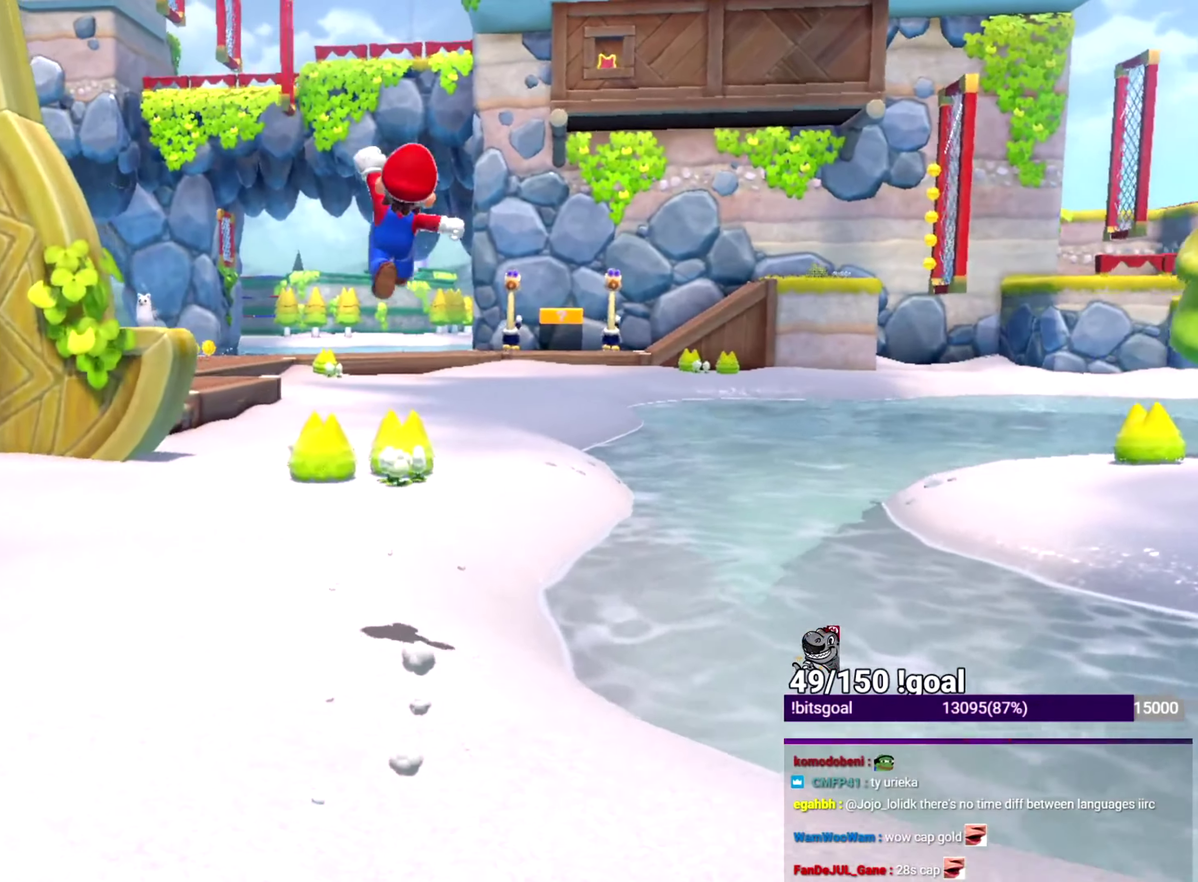
{"buttons": [], "left_stick": "center", "right_stick": "left", "events": [[267, "R1", "down"], [267, "right_stick", "up"], [400, "R1", "up"], [400, "X", "up"], [417, "left_stick", "center"], [450, "right_stick", "left"]]}
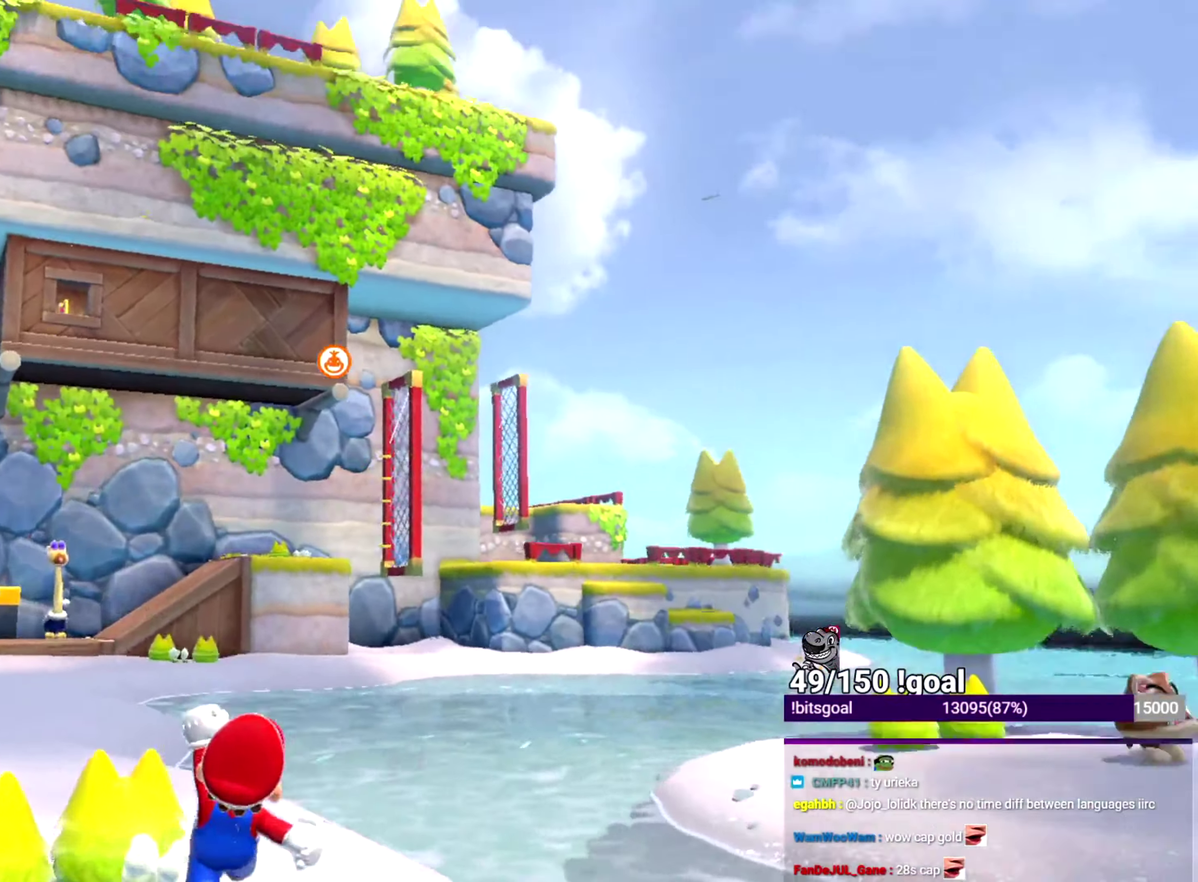
{"buttons": [], "left_stick": "center", "right_stick": "center", "events": [[34, "right_stick", "center"], [401, "R1", "down"], [501, "R1", "up"]]}
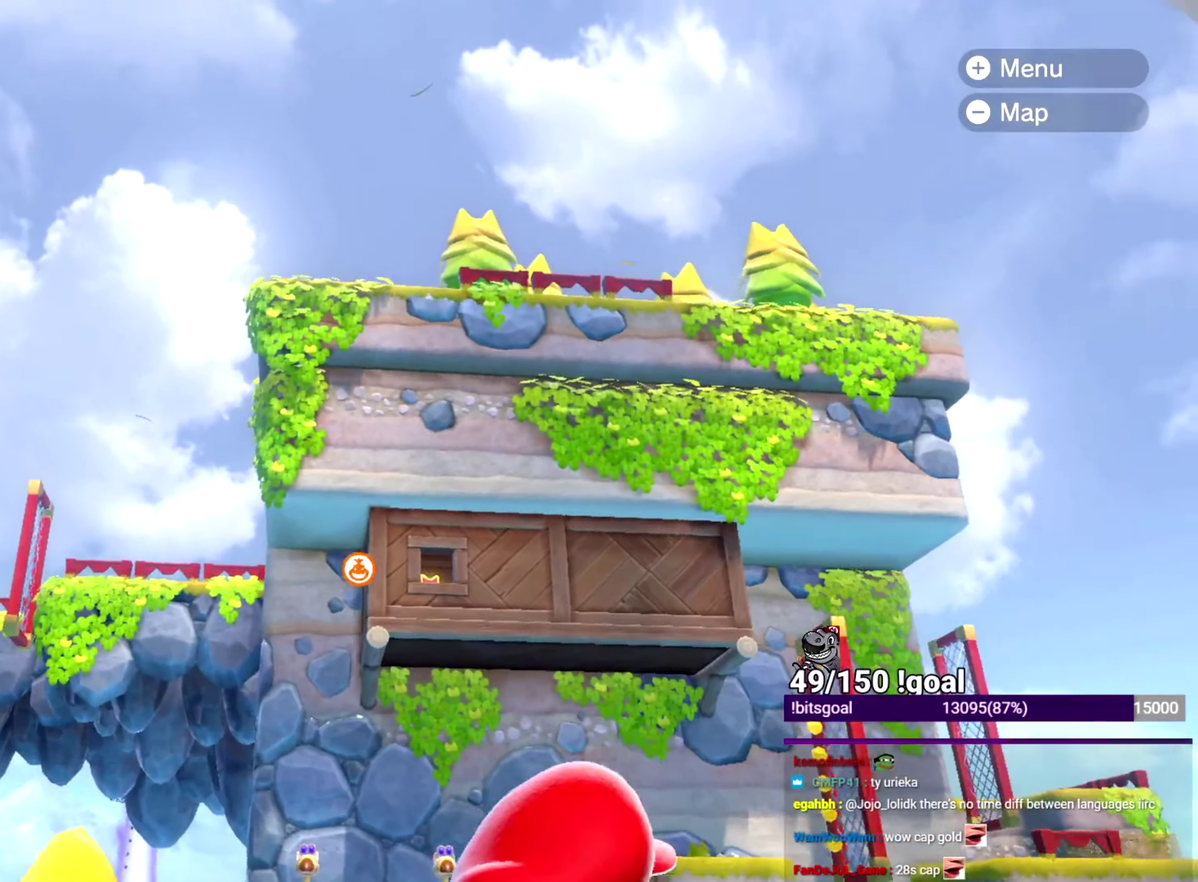
{"buttons": [], "left_stick": "center", "right_stick": "center", "events": [[283, "R1", "down"], [434, "R1", "up"]]}